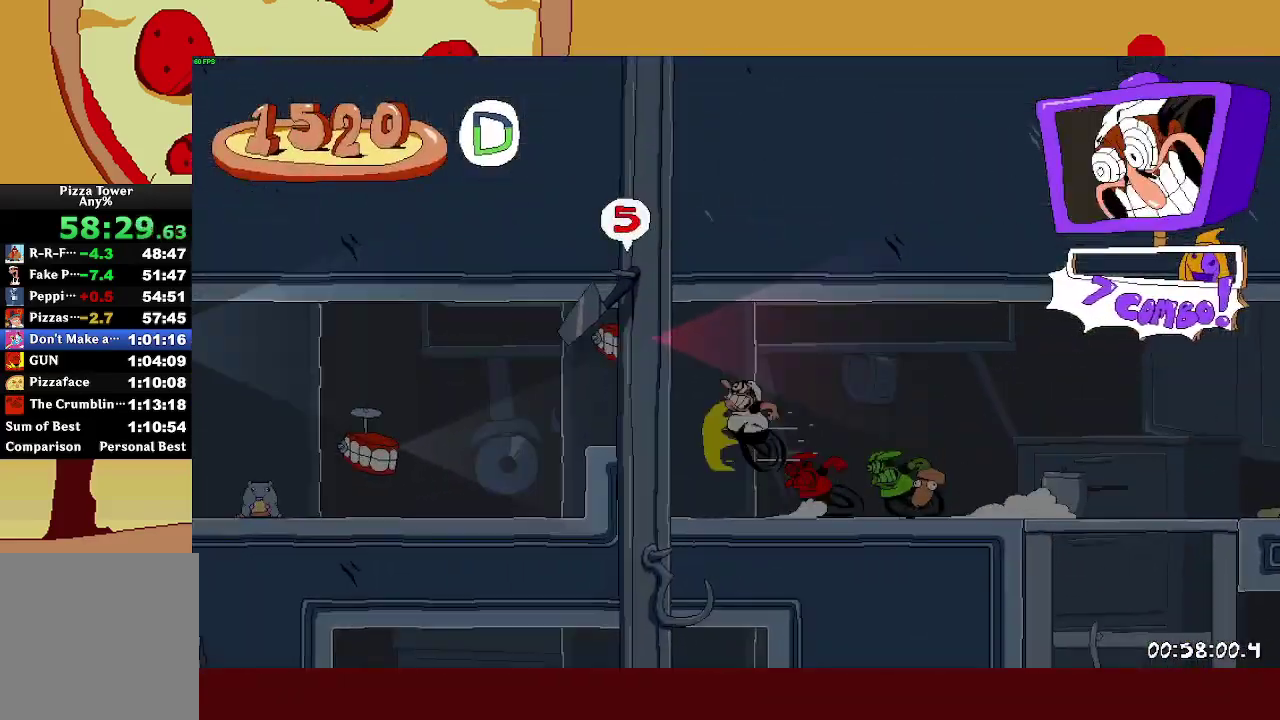
Gameplay with a controller (PlayStation layout); each line is a JSON object with the inputs held at the frame after it. "events" lists button and stick changes between this image and that frame as [ms after this image, input, new state], when the widget could be followed in between. This document gives stick clicks only as held states, not as events. Not read: L3 R1 left_stick.
{"buttons": ["R2"], "right_stick": "center", "events": [[100, "CROSS", "up"], [133, "L1", "down"], [283, "L1", "up"]]}
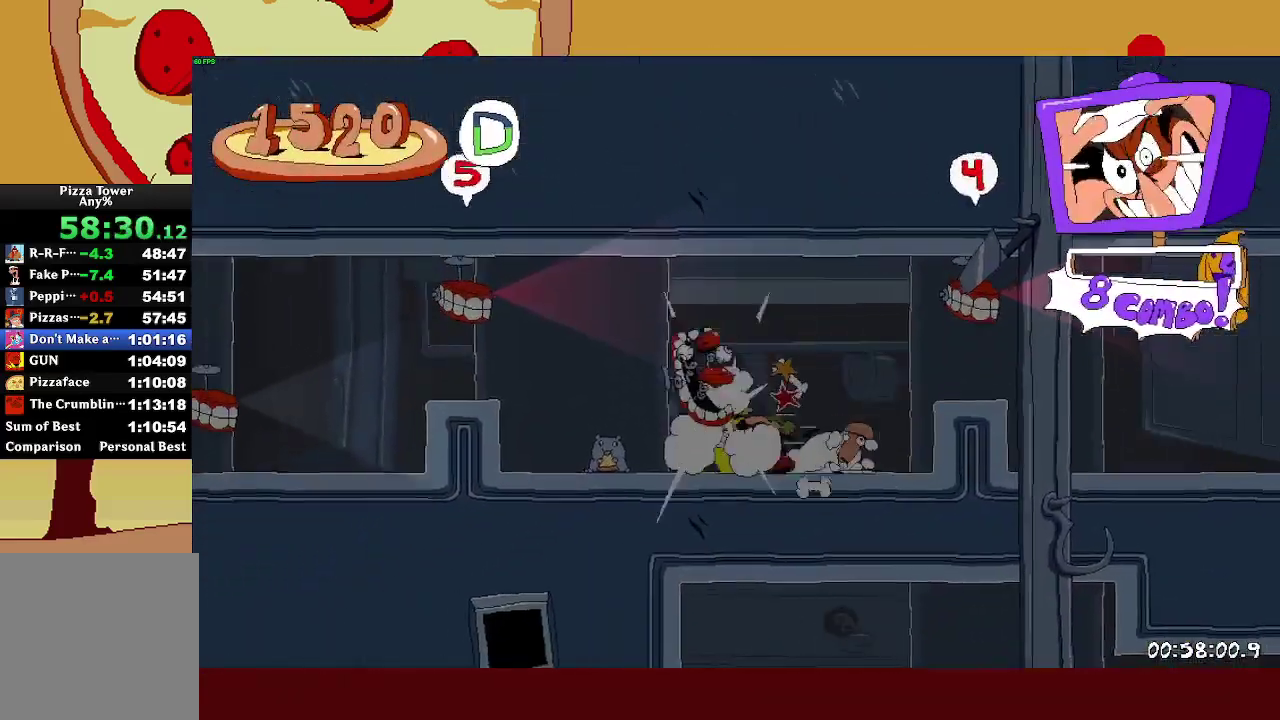
{"buttons": ["R2"], "right_stick": "center", "events": [[83, "CROSS", "down"], [233, "CROSS", "up"], [250, "L1", "down"], [467, "L1", "up"]]}
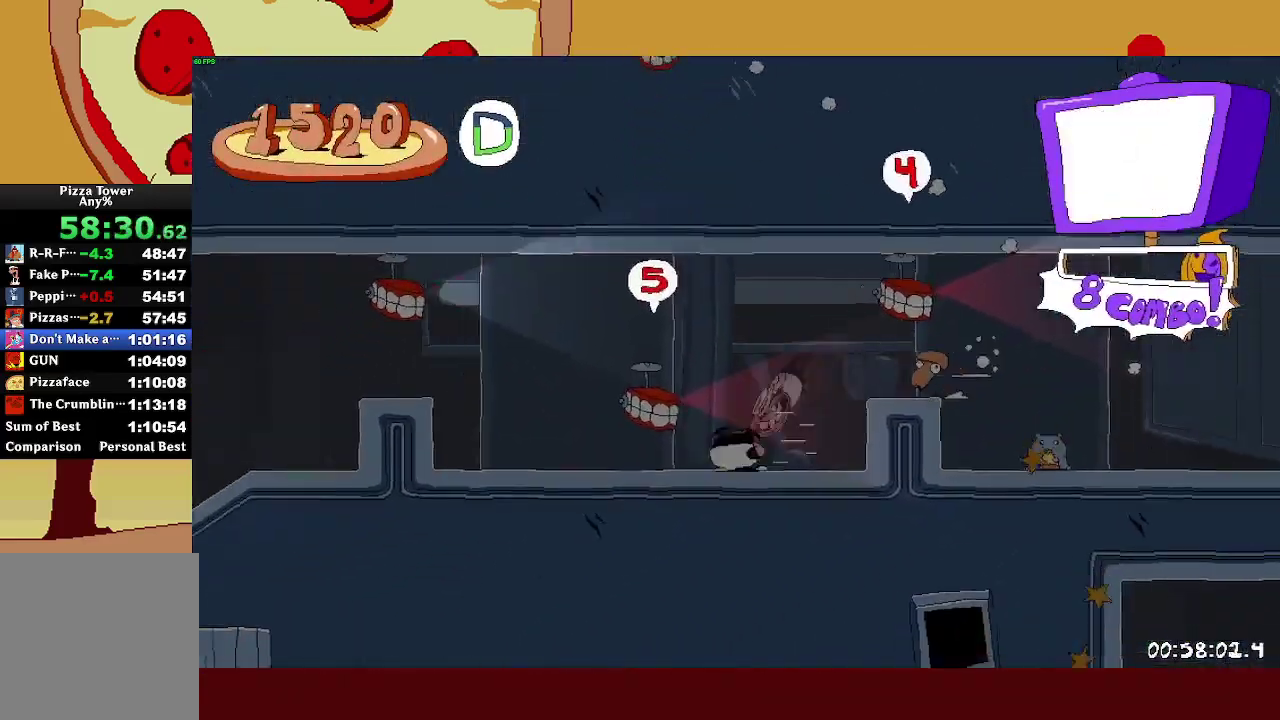
{"buttons": ["L1", "R2"], "right_stick": "center", "events": [[233, "CROSS", "down"], [383, "CROSS", "up"], [400, "L1", "down"]]}
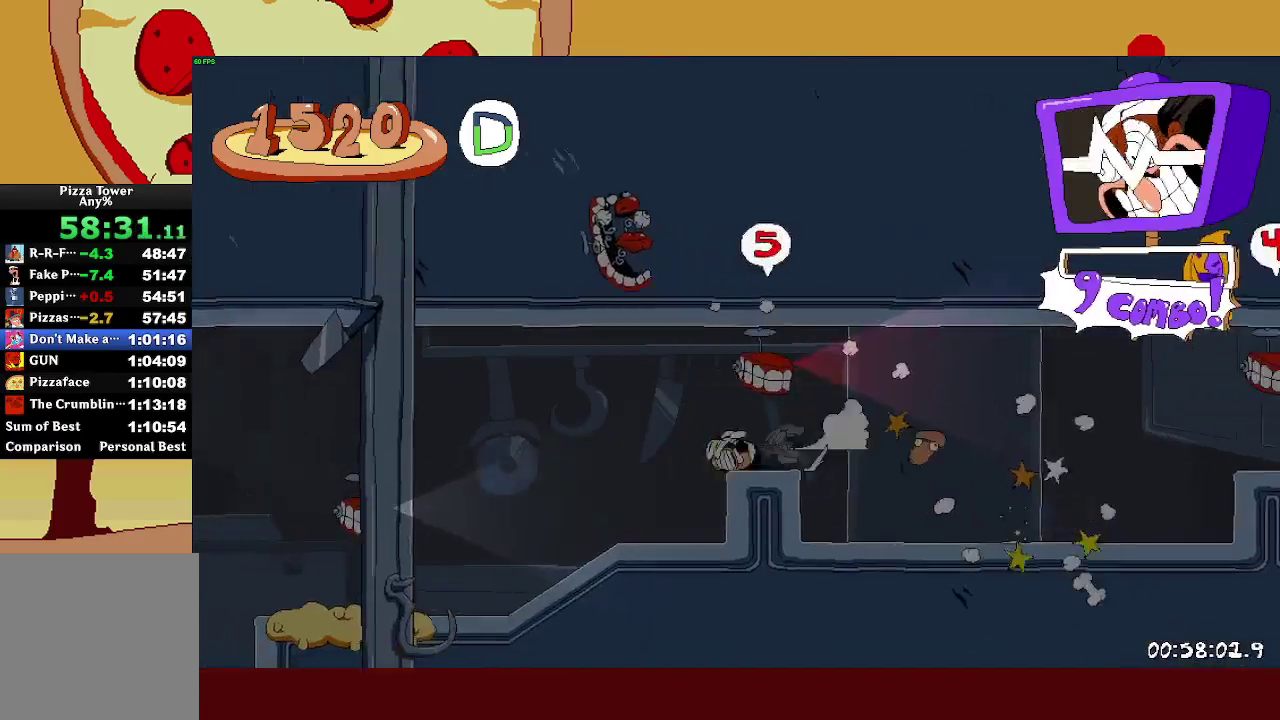
{"buttons": ["CROSS", "R2"], "right_stick": "center", "events": [[133, "L1", "up"], [267, "CROSS", "down"]]}
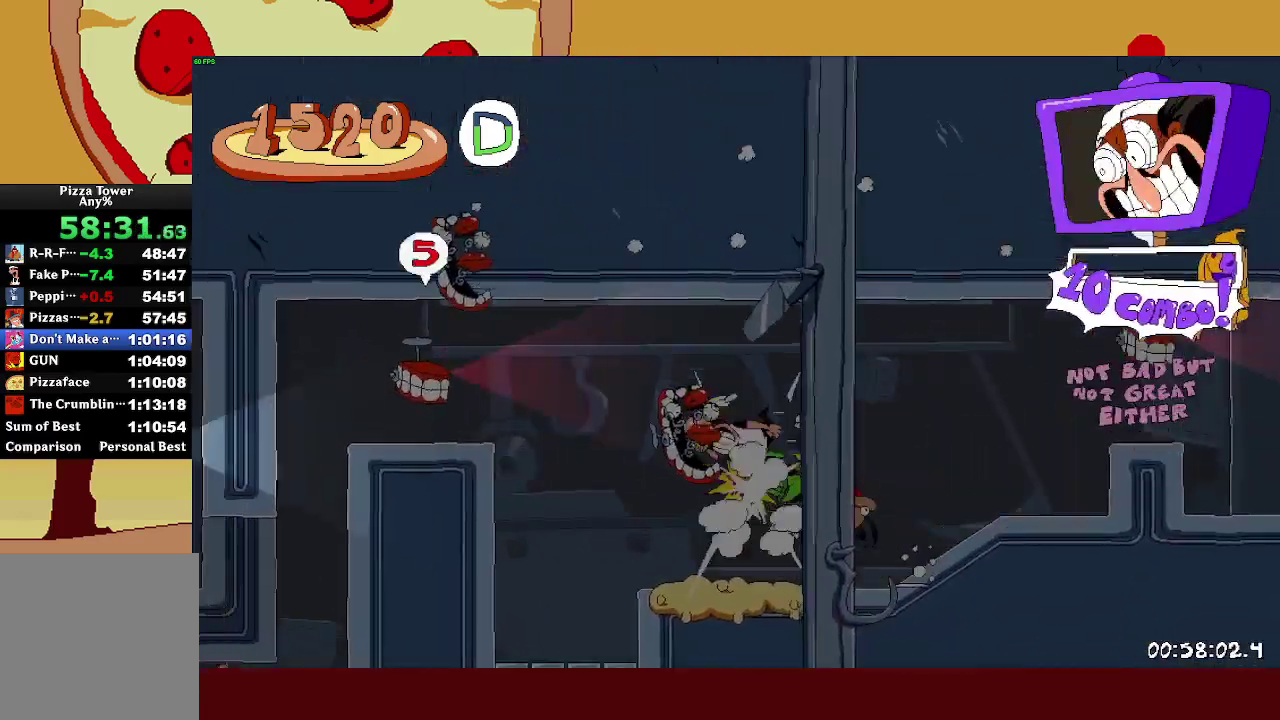
{"buttons": [], "right_stick": "center", "events": [[217, "CROSS", "up"], [500, "R2", "up"]]}
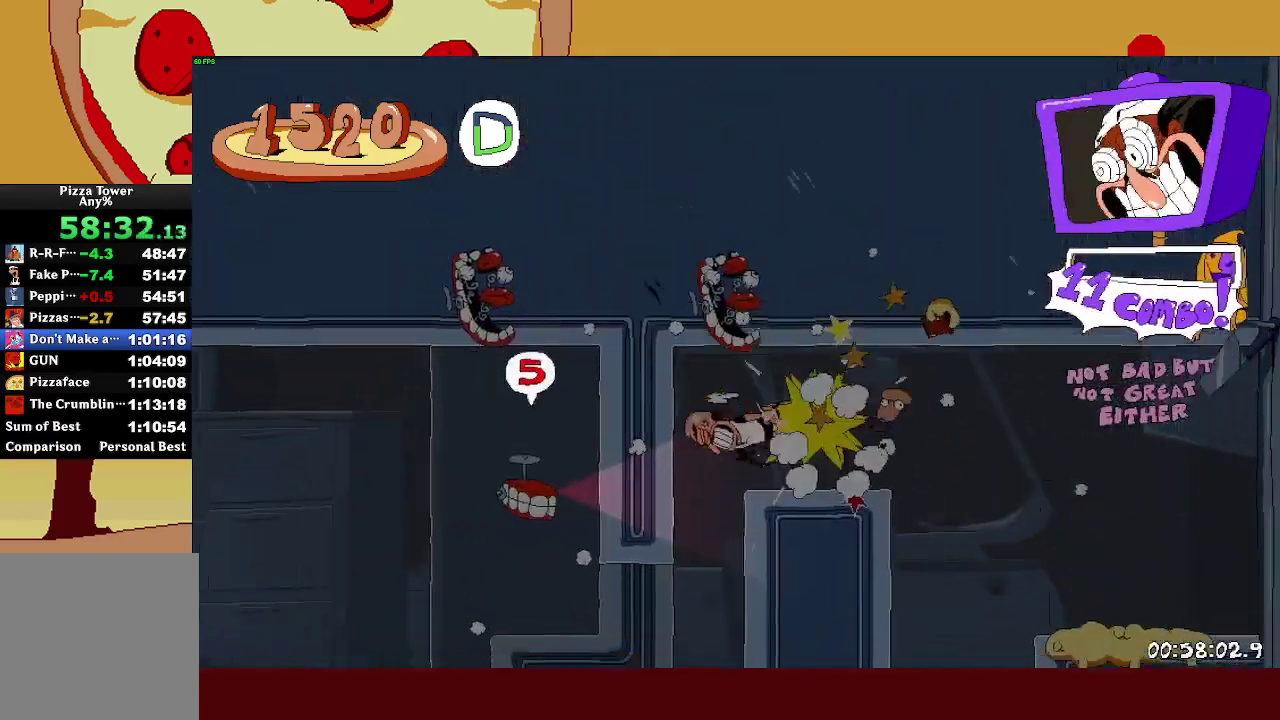
{"buttons": ["L1", "R2"], "right_stick": "center", "events": [[33, "SQUARE", "down"], [117, "SQUARE", "up"], [400, "SQUARE", "down"], [417, "L1", "down"], [417, "R2", "down"], [467, "SQUARE", "up"]]}
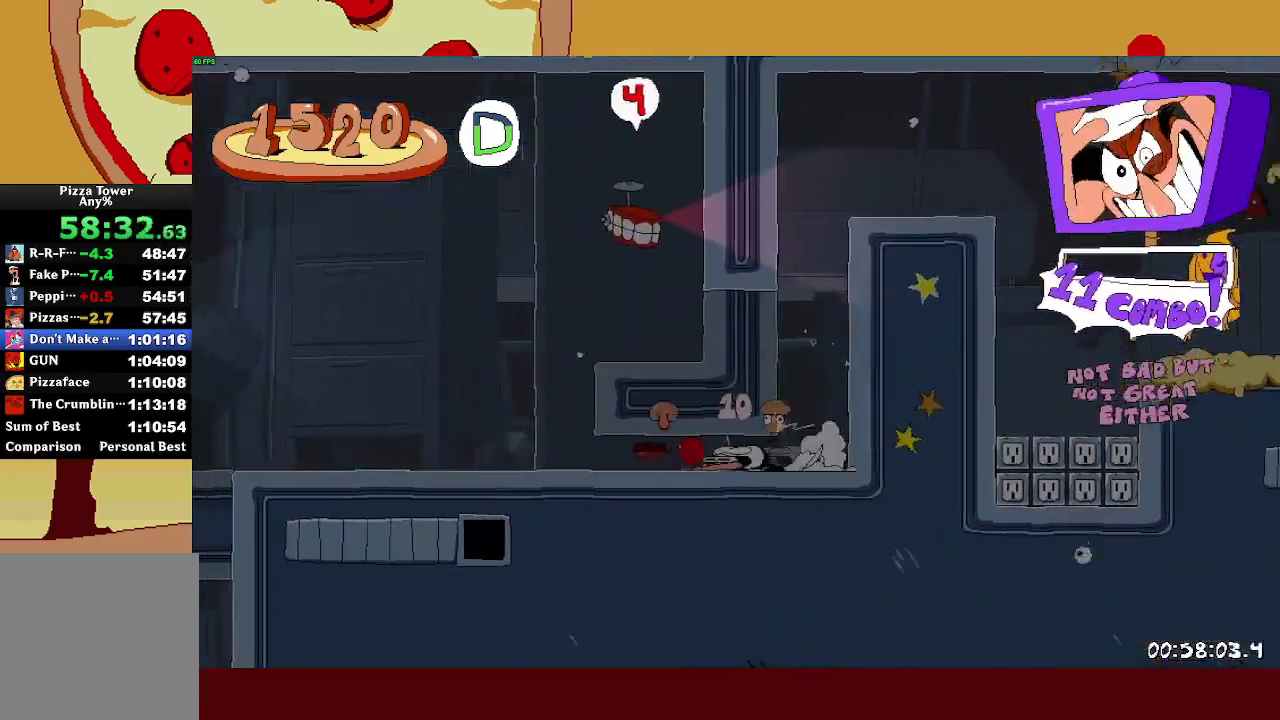
{"buttons": ["R2"], "right_stick": "center", "events": [[117, "L1", "up"]]}
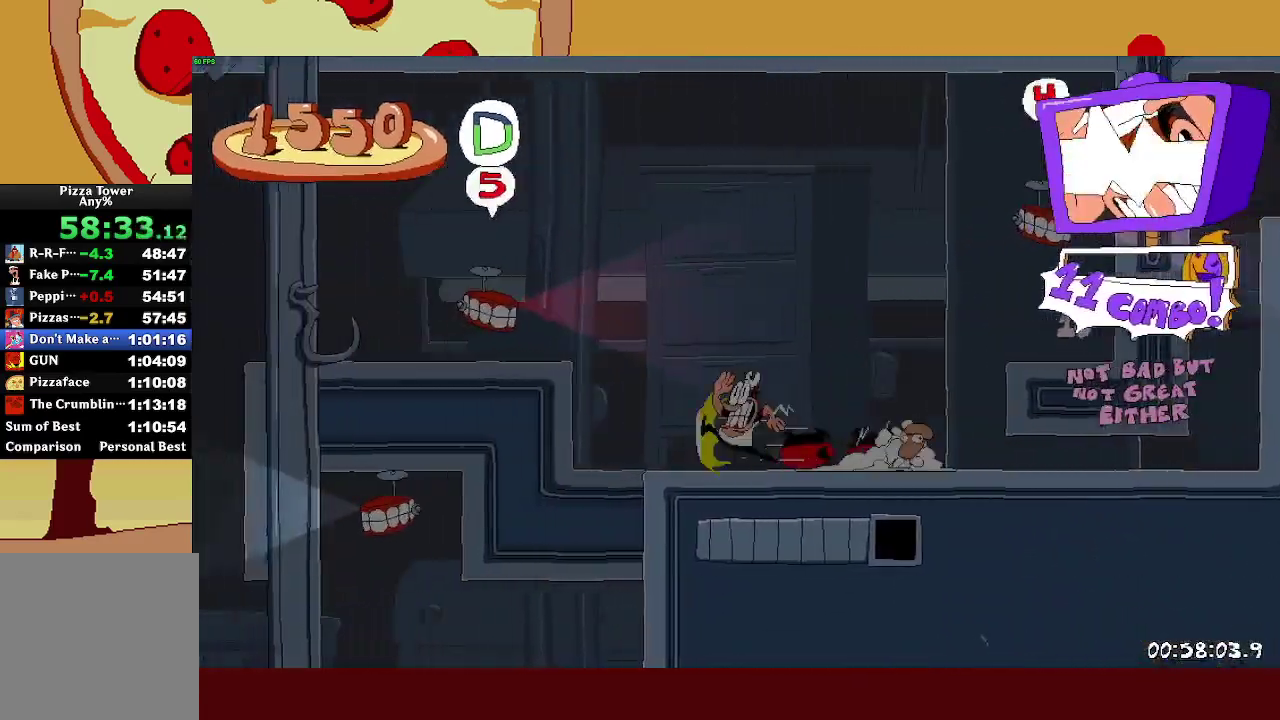
{"buttons": ["R2"], "right_stick": "center", "events": [[33, "CROSS", "down"], [233, "CROSS", "up"]]}
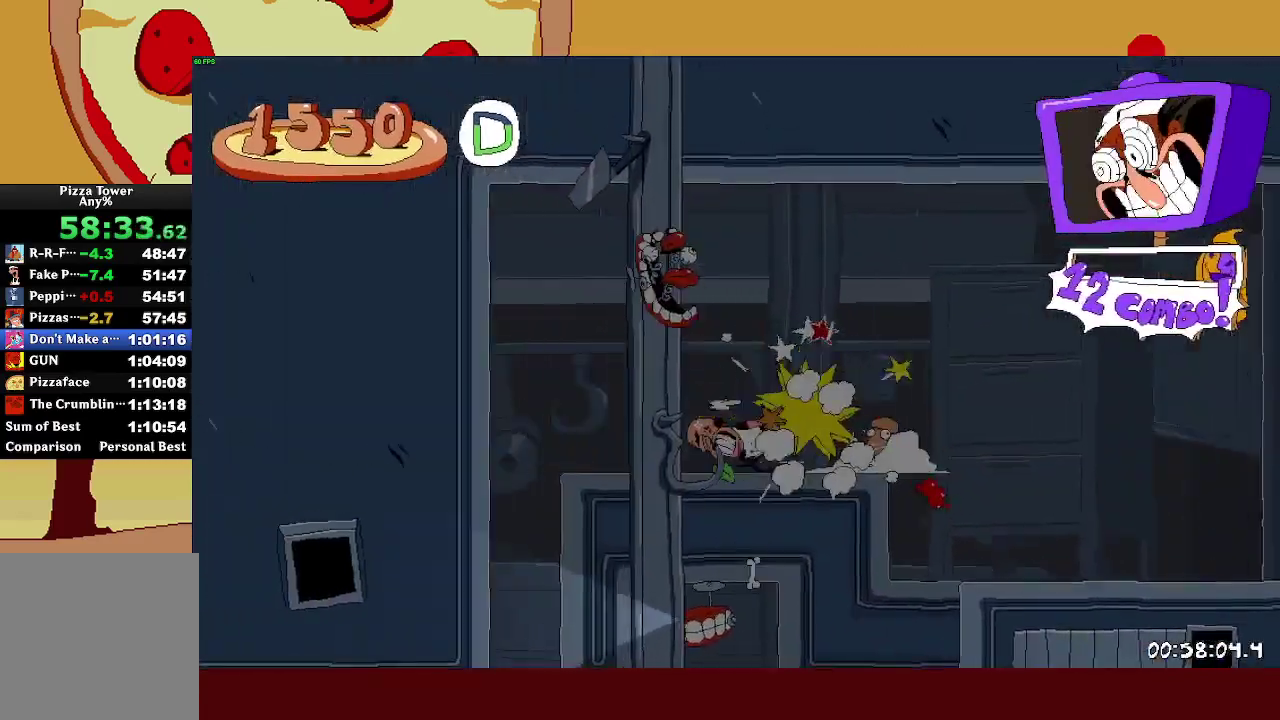
{"buttons": ["R2"], "right_stick": "center", "events": [[300, "SQUARE", "down"], [317, "CROSS", "down"], [317, "L1", "down"], [417, "CROSS", "up"], [417, "L1", "up"], [450, "SQUARE", "up"]]}
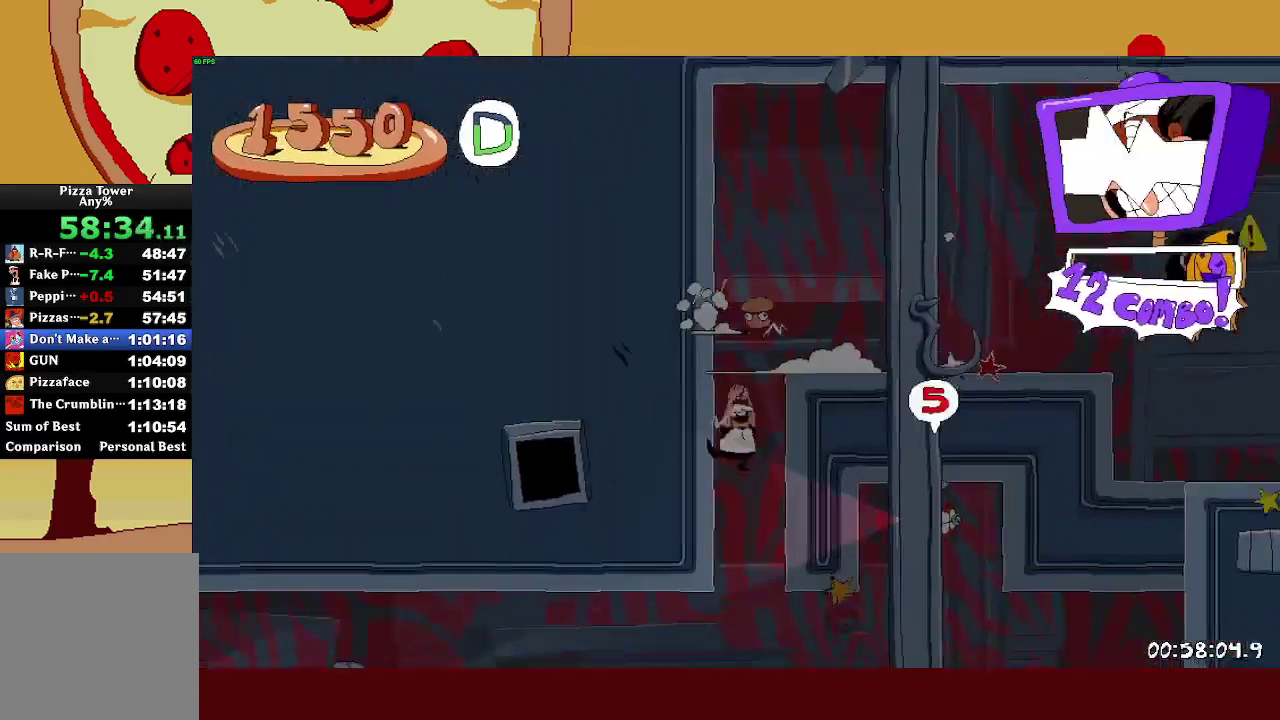
{"buttons": ["R2"], "right_stick": "center", "events": [[267, "SQUARE", "down"], [283, "L1", "down"], [367, "SQUARE", "up"], [433, "L1", "up"]]}
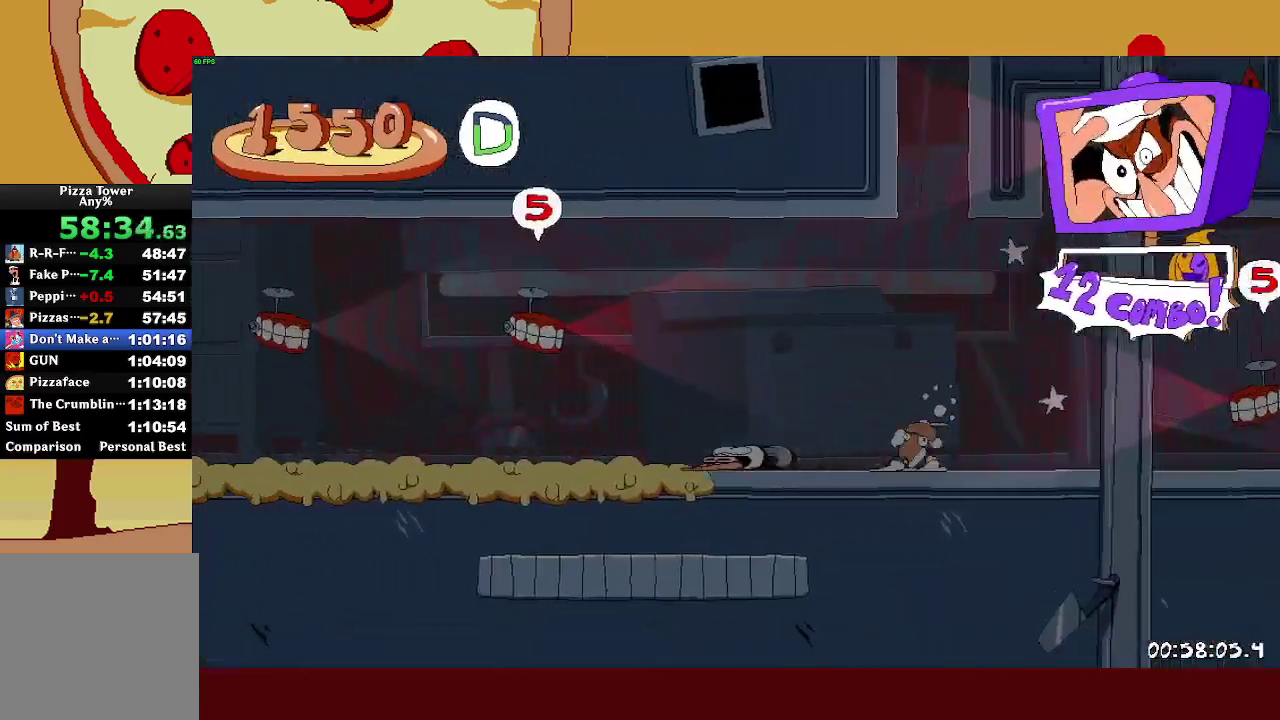
{"buttons": ["R2"], "right_stick": "center", "events": []}
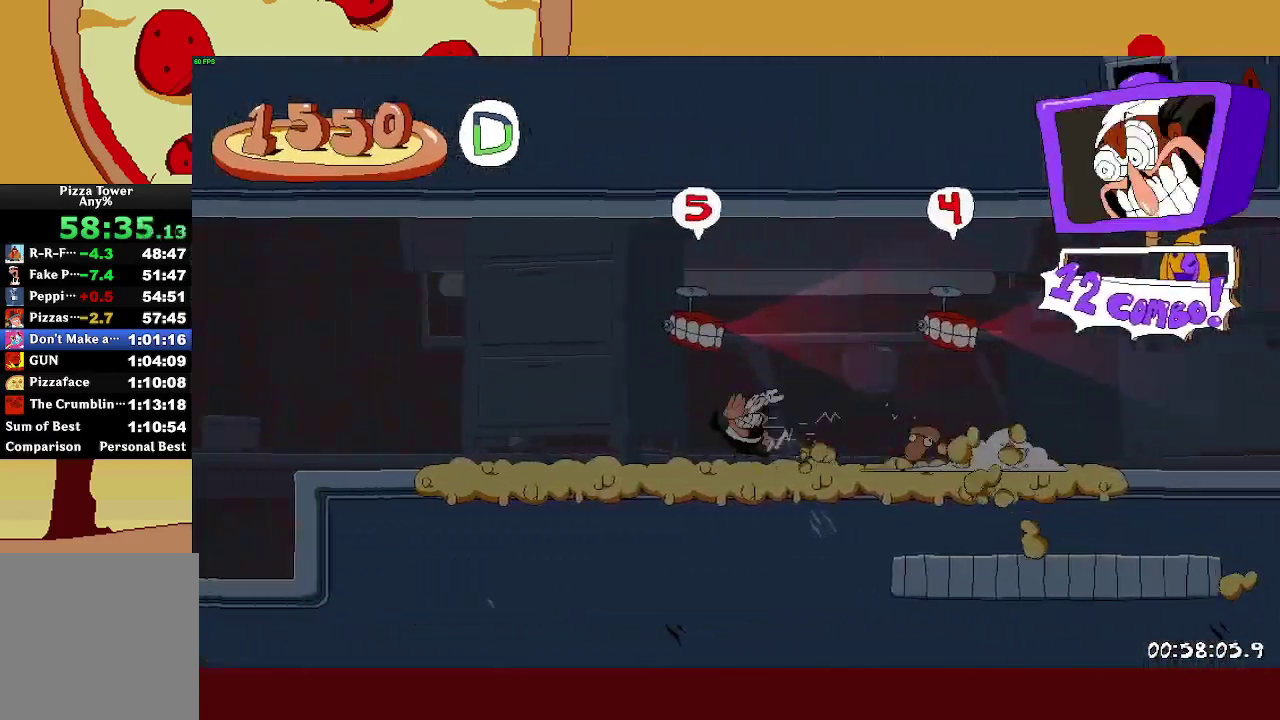
{"buttons": ["R2"], "right_stick": "center", "events": []}
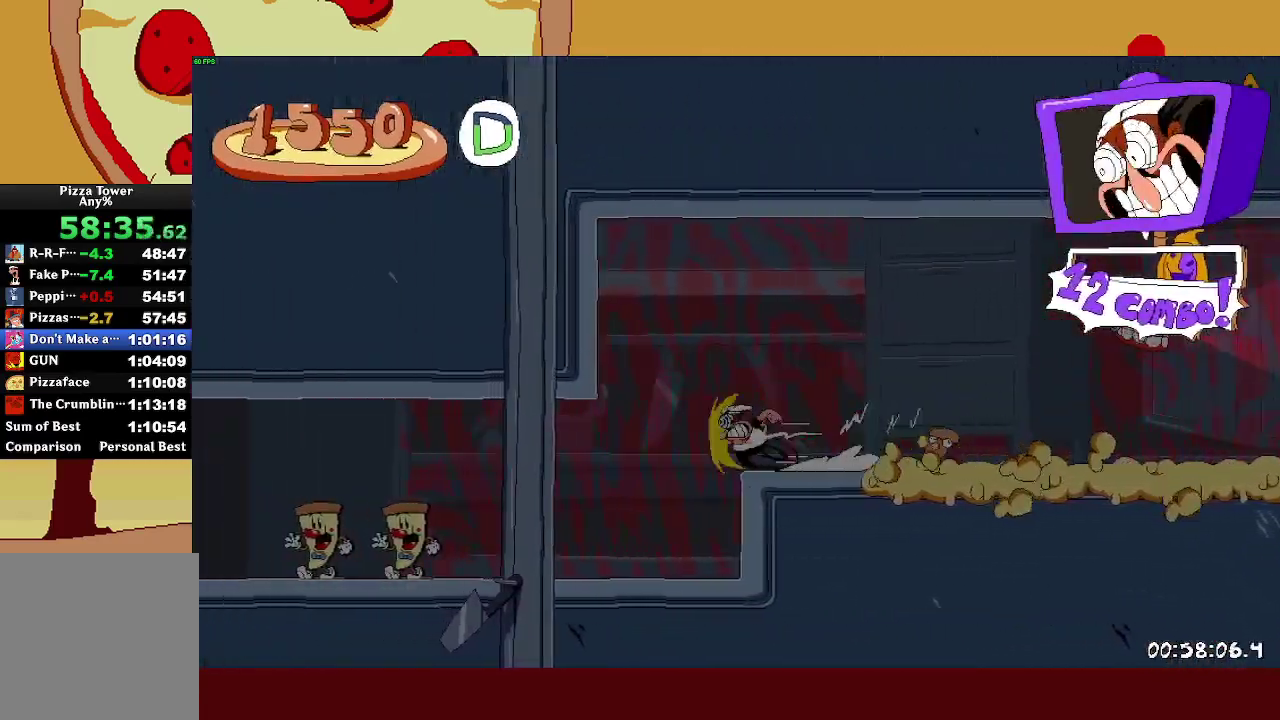
{"buttons": ["CROSS", "R2"], "right_stick": "center", "events": [[350, "CROSS", "down"]]}
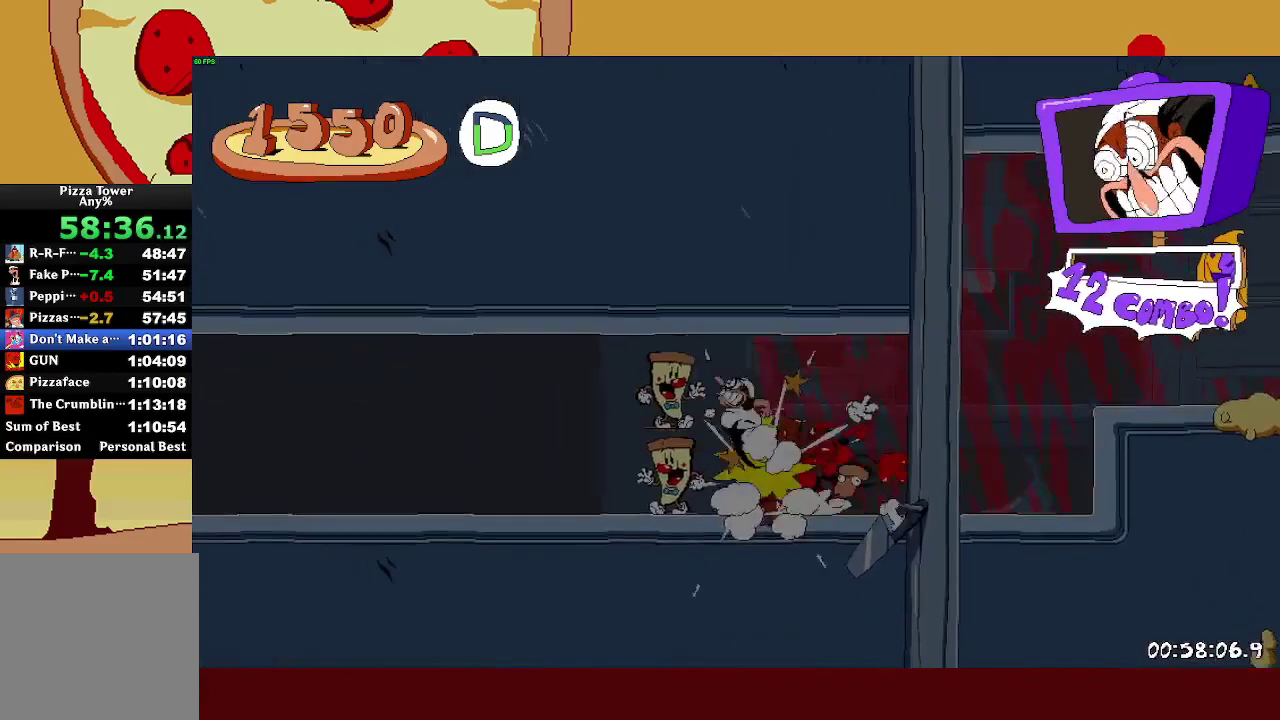
{"buttons": ["R2"], "right_stick": "center", "events": [[17, "CROSS", "up"]]}
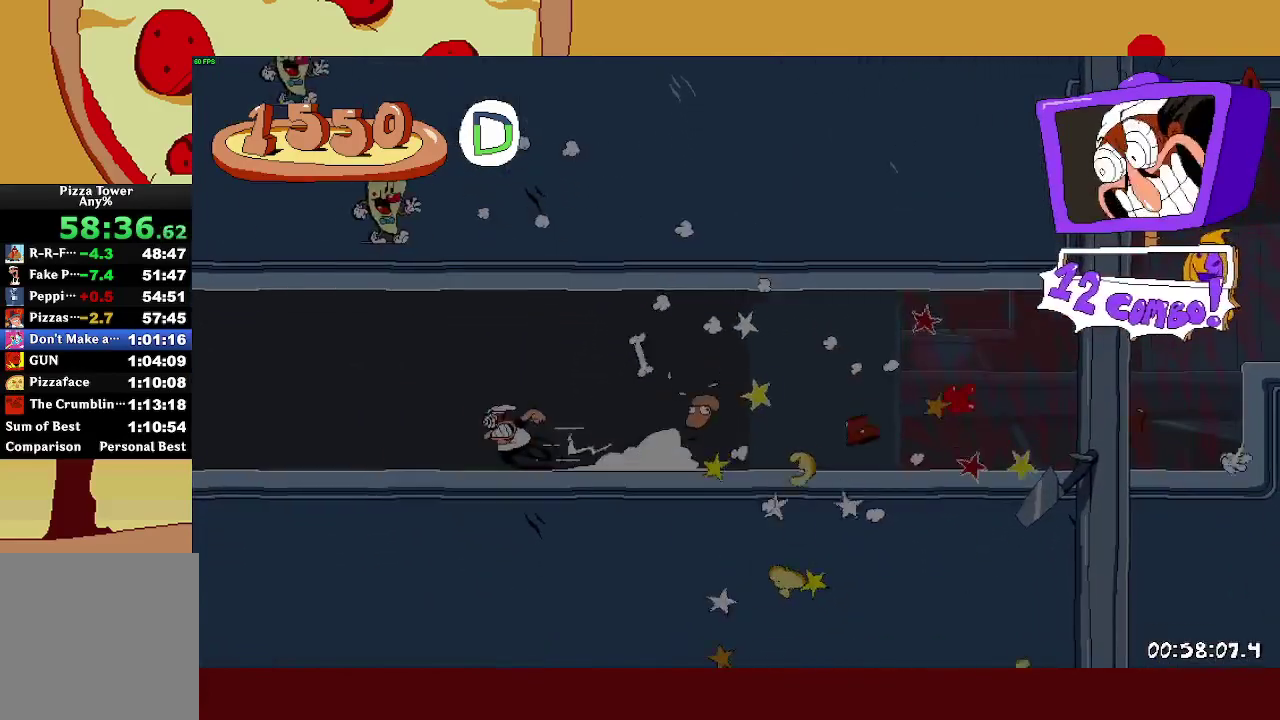
{"buttons": ["R2"], "right_stick": "center", "events": []}
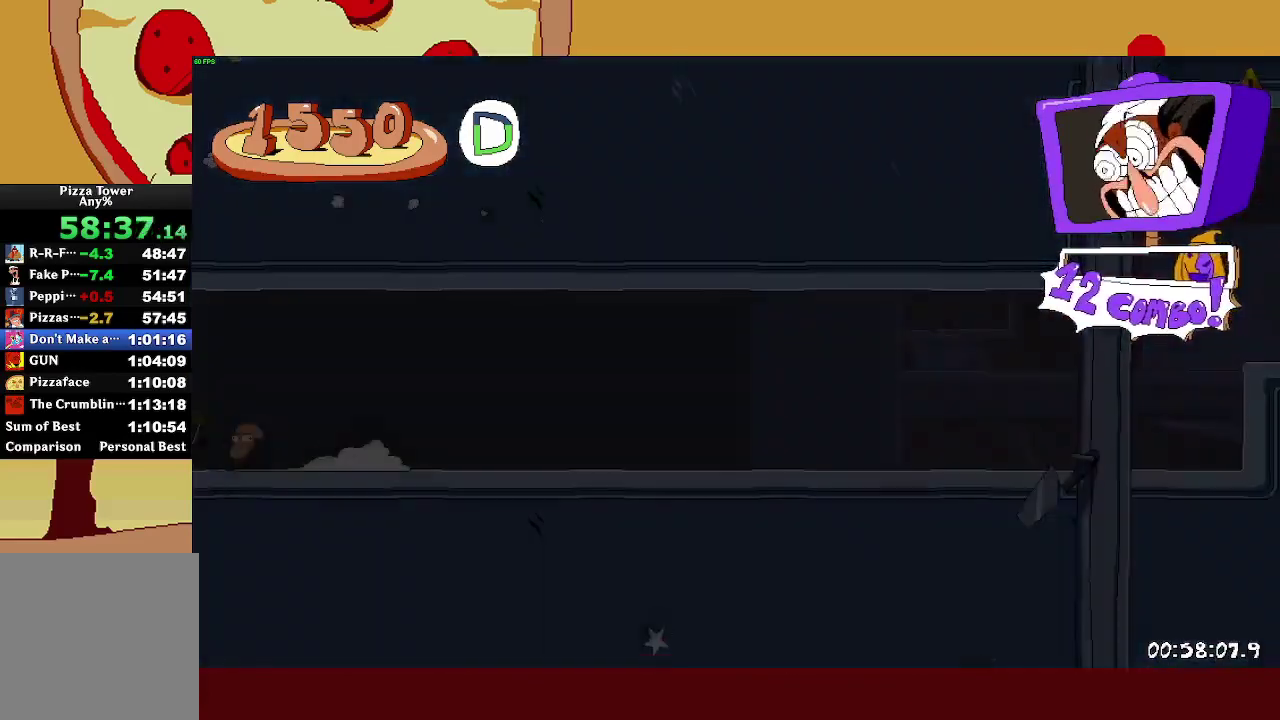
{"buttons": ["CROSS", "R2"], "right_stick": "center", "events": [[450, "CROSS", "down"]]}
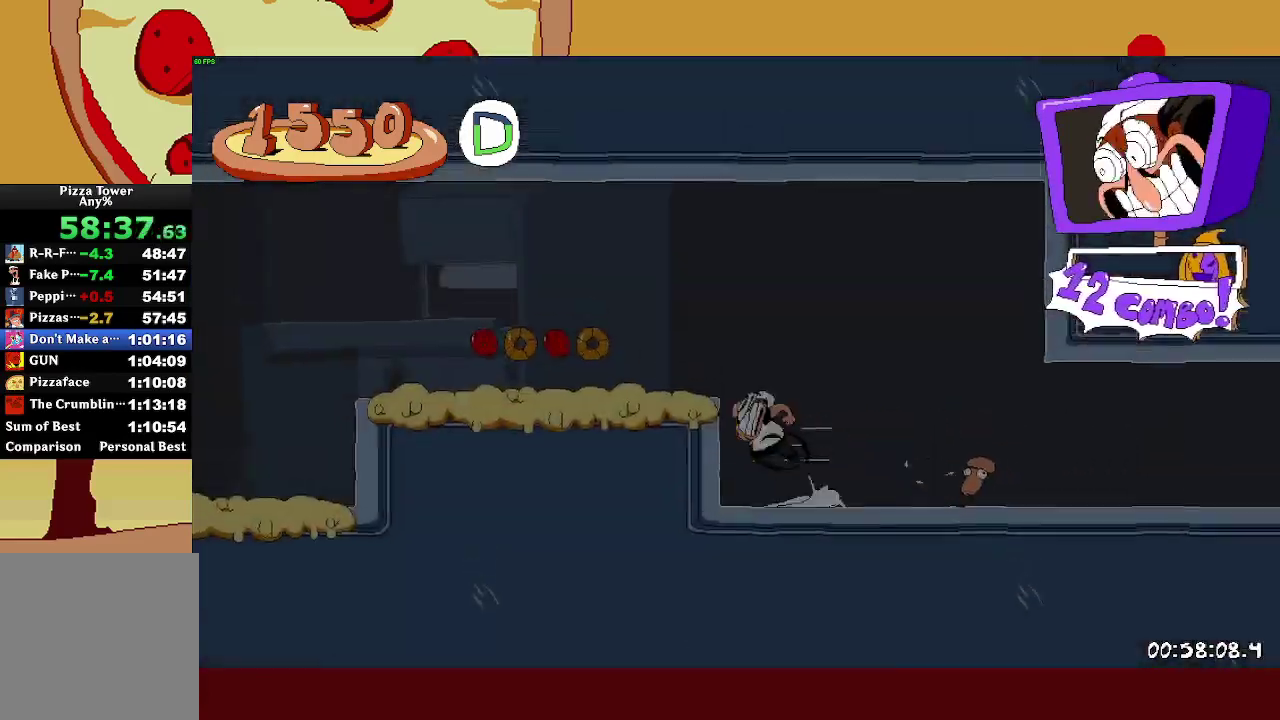
{"buttons": ["R2"], "right_stick": "center", "events": [[83, "CROSS", "up"]]}
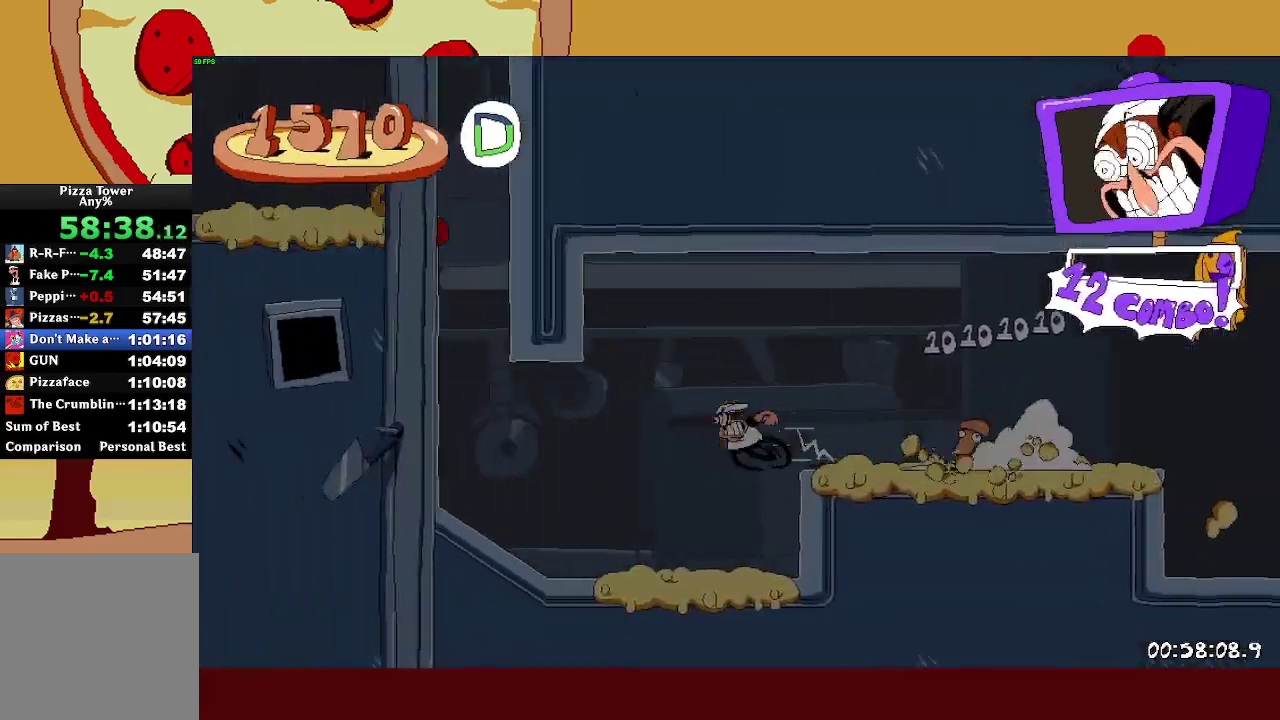
{"buttons": ["CROSS", "R2"], "right_stick": "center", "events": [[417, "CROSS", "down"]]}
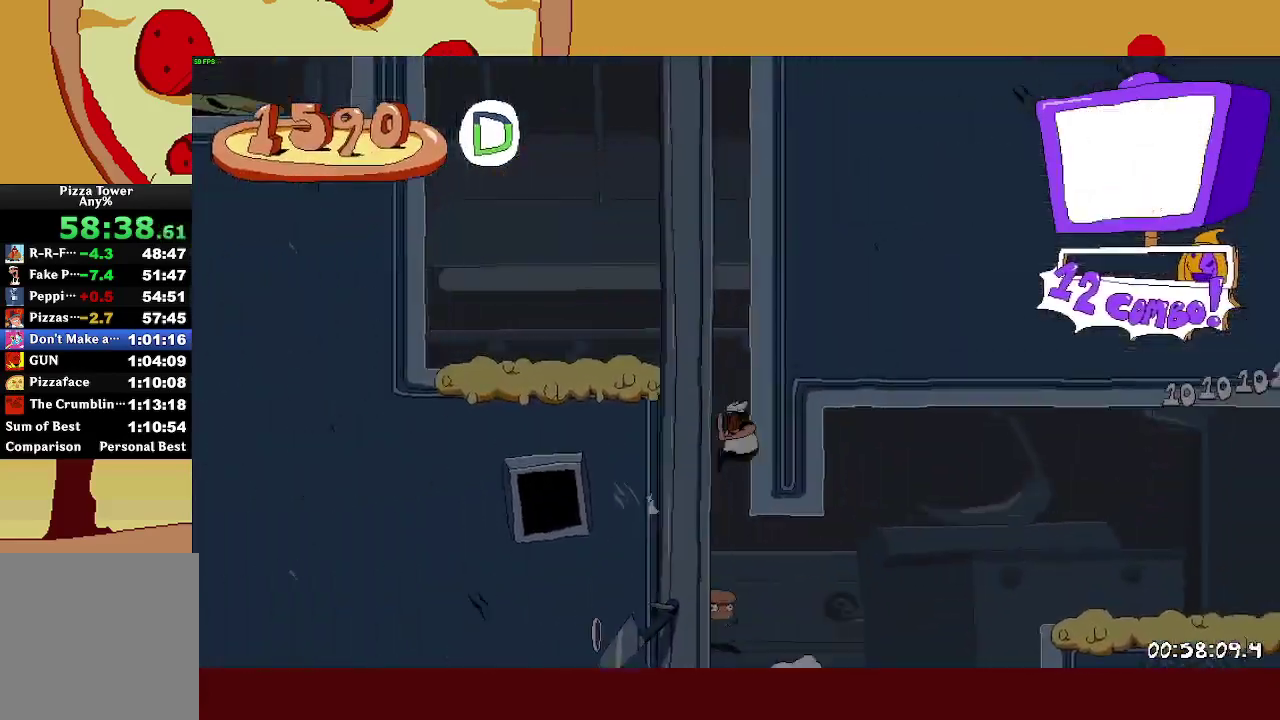
{"buttons": ["CROSS", "R2"], "right_stick": "center", "events": [[83, "CROSS", "up"], [267, "CROSS", "down"]]}
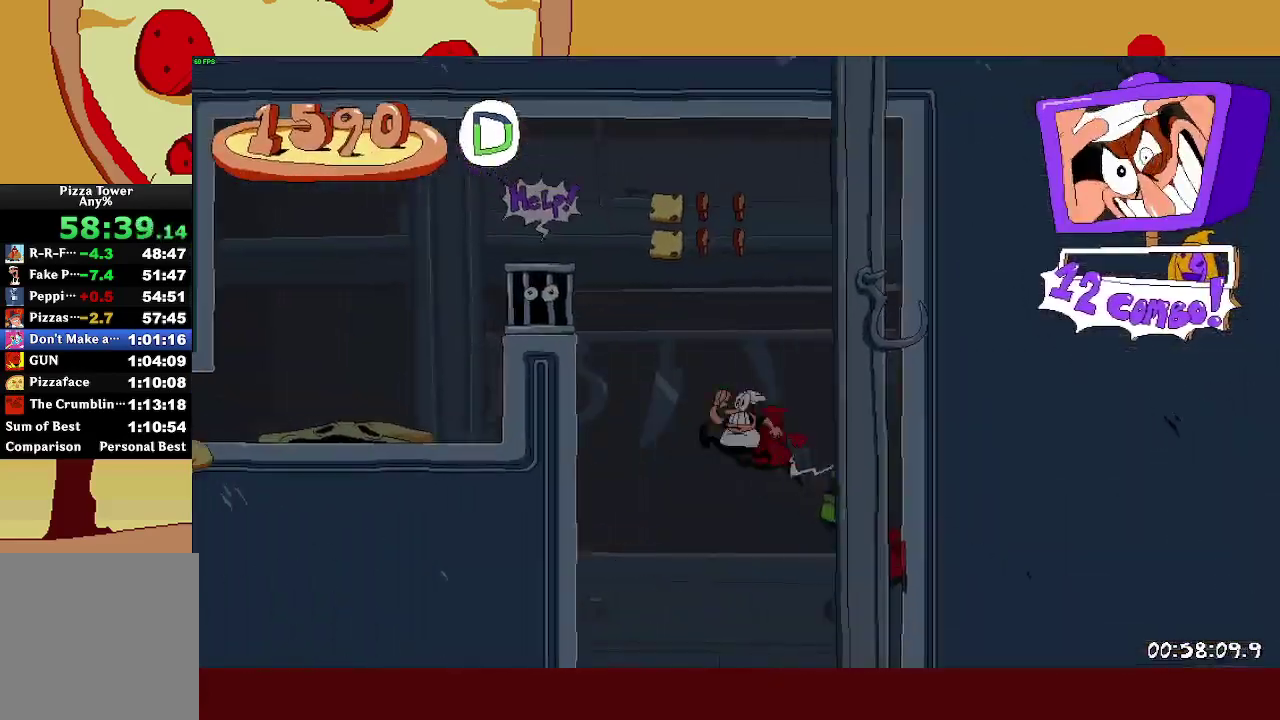
{"buttons": ["L1", "R2"], "right_stick": "center", "events": [[233, "CROSS", "up"], [483, "L1", "down"]]}
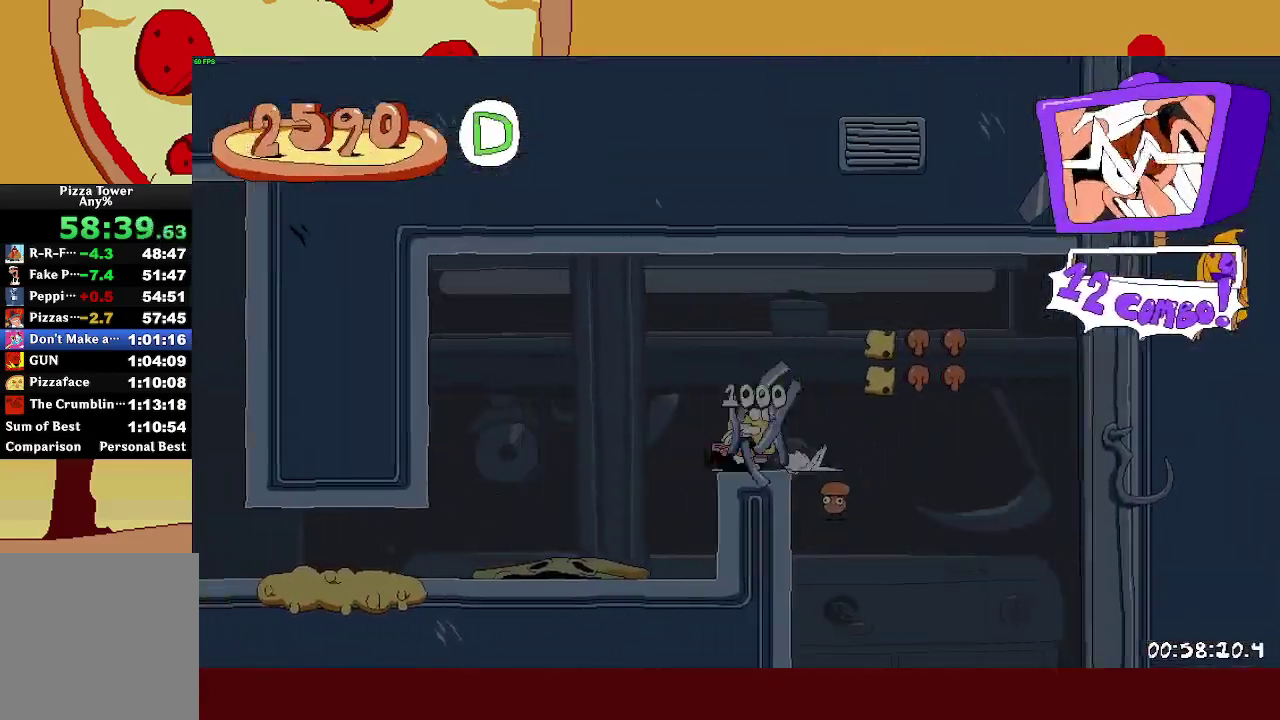
{"buttons": ["R2"], "right_stick": "center", "events": [[133, "L1", "up"]]}
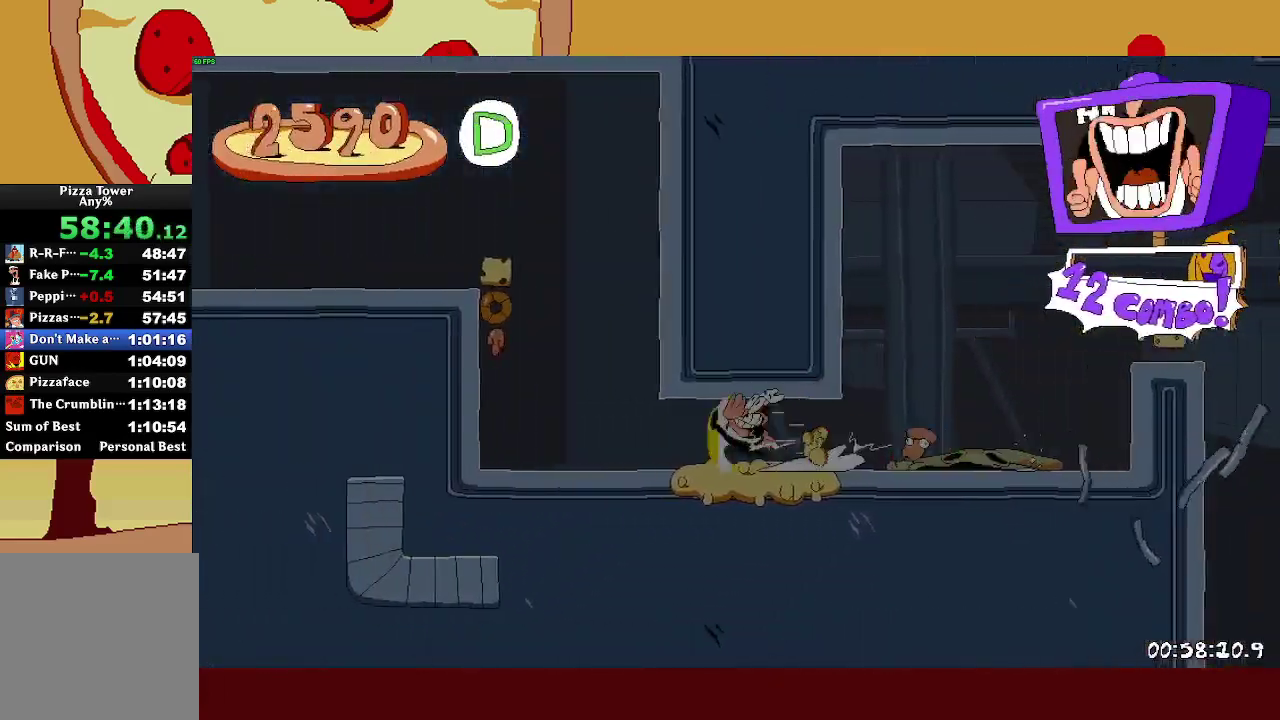
{"buttons": ["R2"], "right_stick": "center", "events": [[217, "CROSS", "down"], [350, "CROSS", "up"]]}
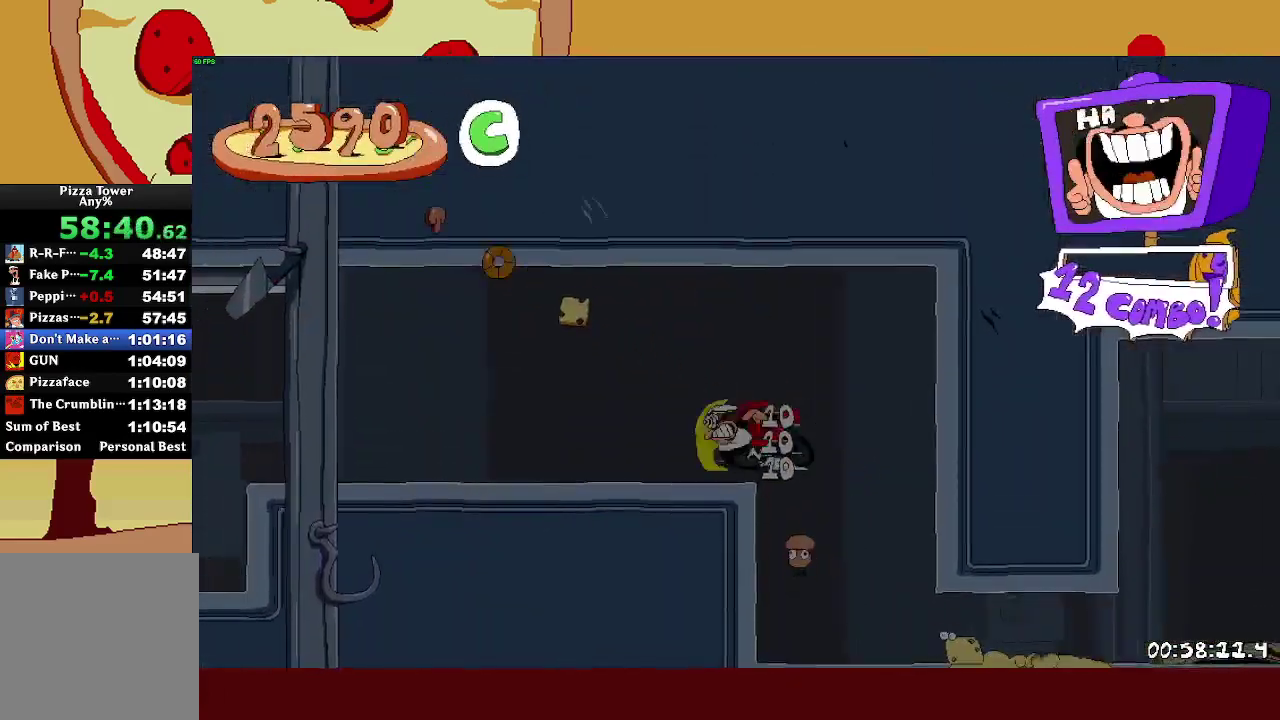
{"buttons": ["R2"], "right_stick": "center", "events": []}
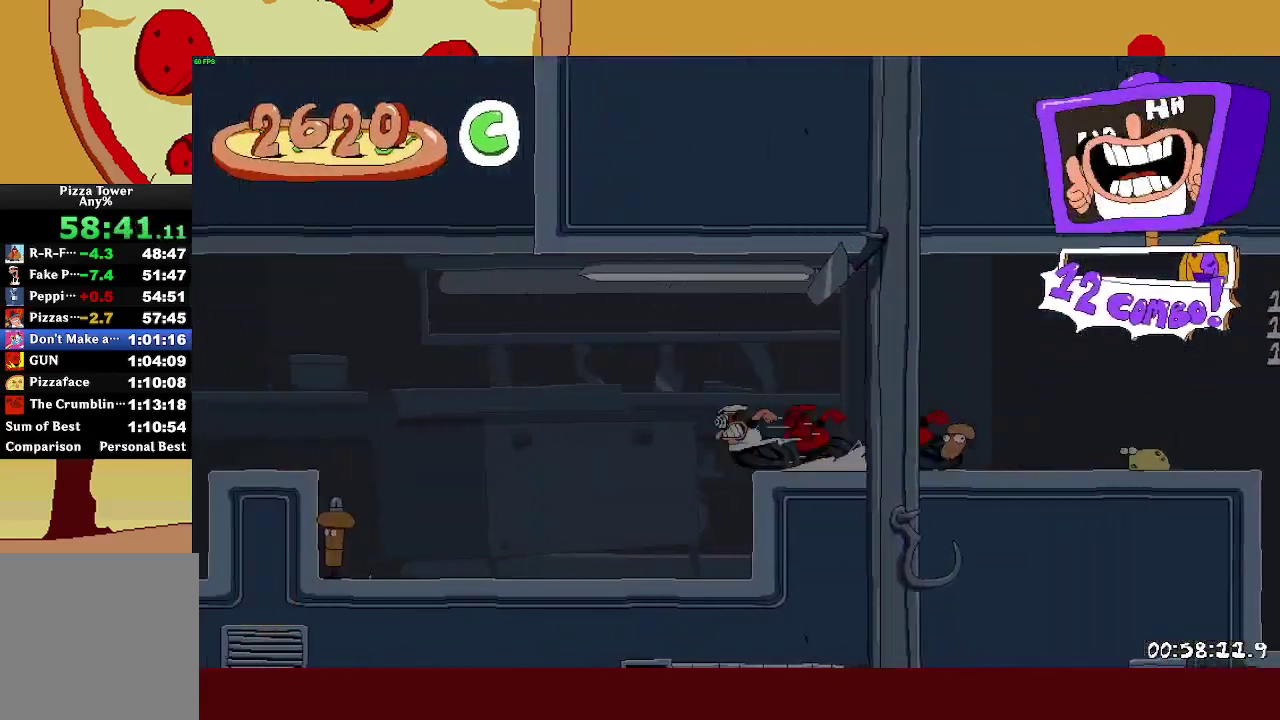
{"buttons": ["R2"], "right_stick": "center", "events": [[17, "L1", "down"], [117, "L1", "up"], [300, "CROSS", "down"], [450, "CROSS", "up"]]}
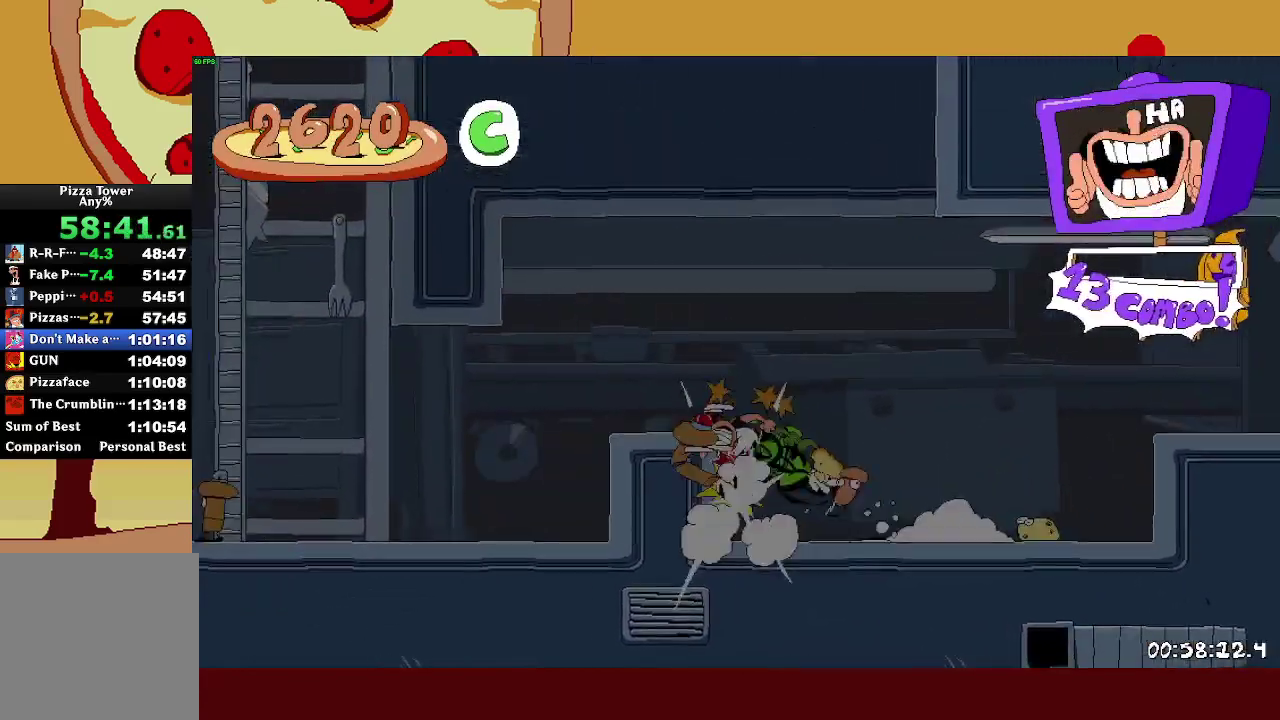
{"buttons": ["R2"], "right_stick": "center", "events": [[133, "L1", "down"], [267, "L1", "up"]]}
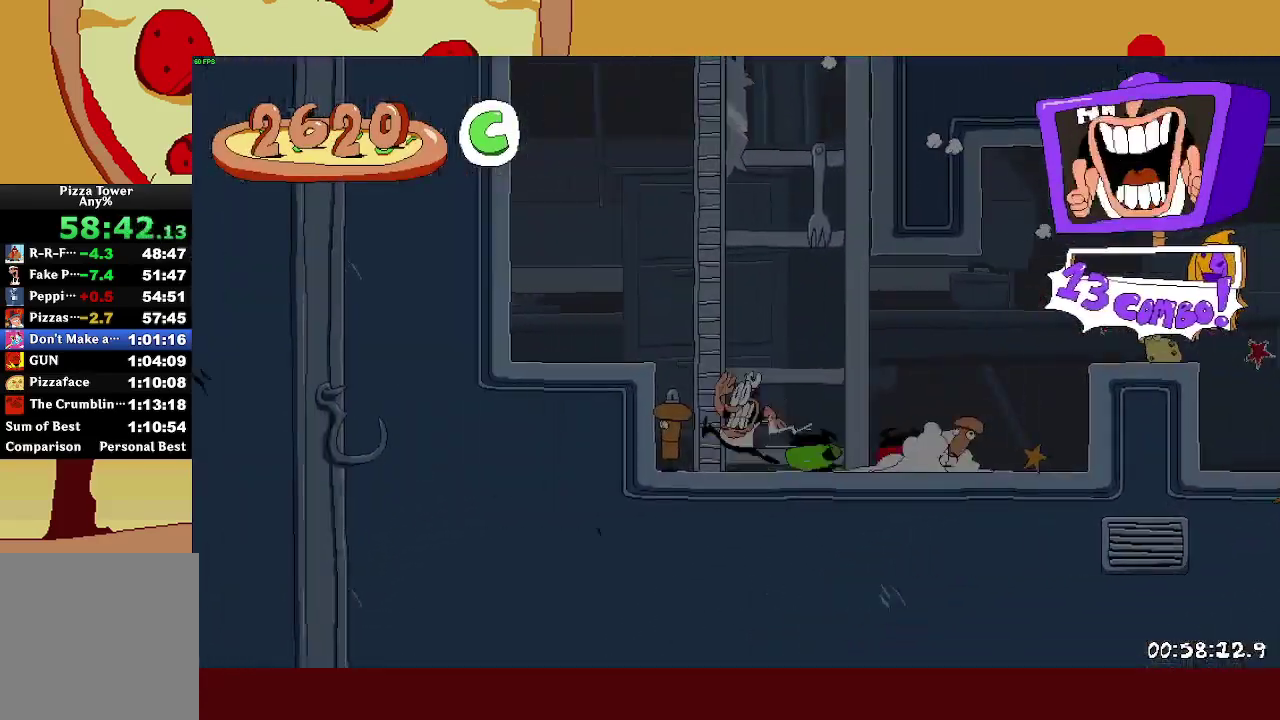
{"buttons": ["R2"], "right_stick": "center", "events": [[17, "L2", "down"], [200, "L2", "up"]]}
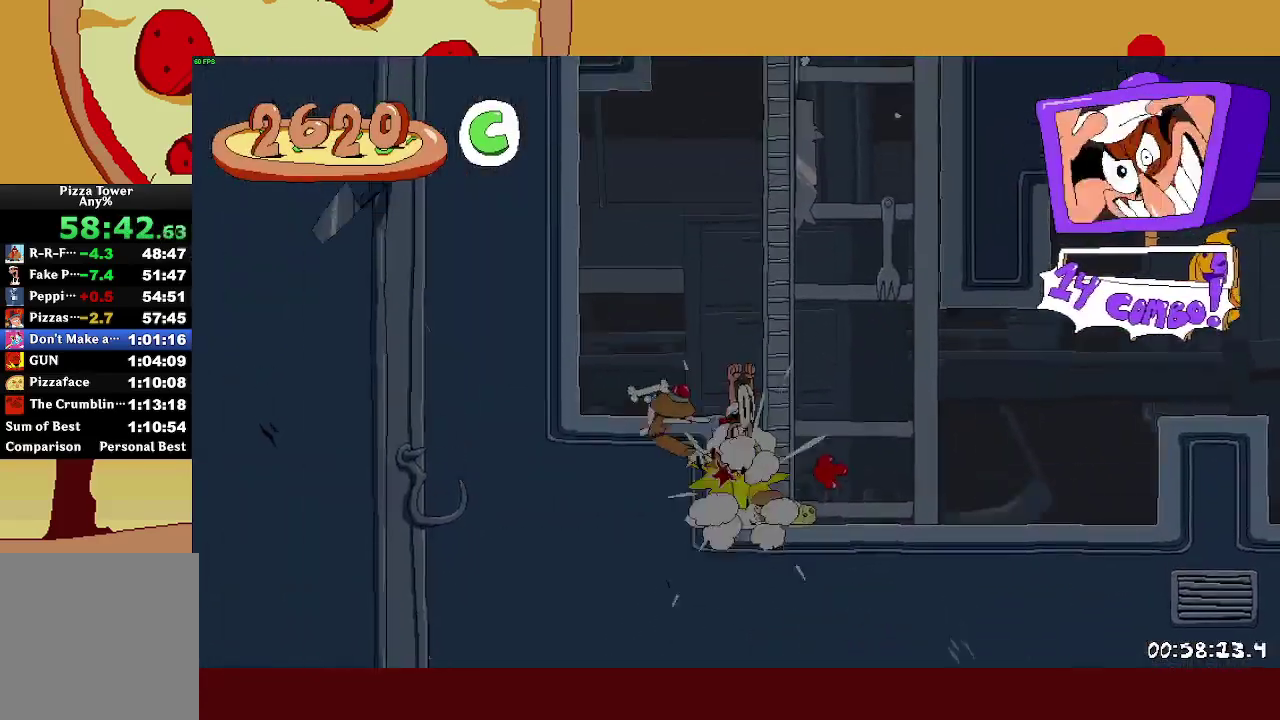
{"buttons": ["R2"], "right_stick": "center", "events": []}
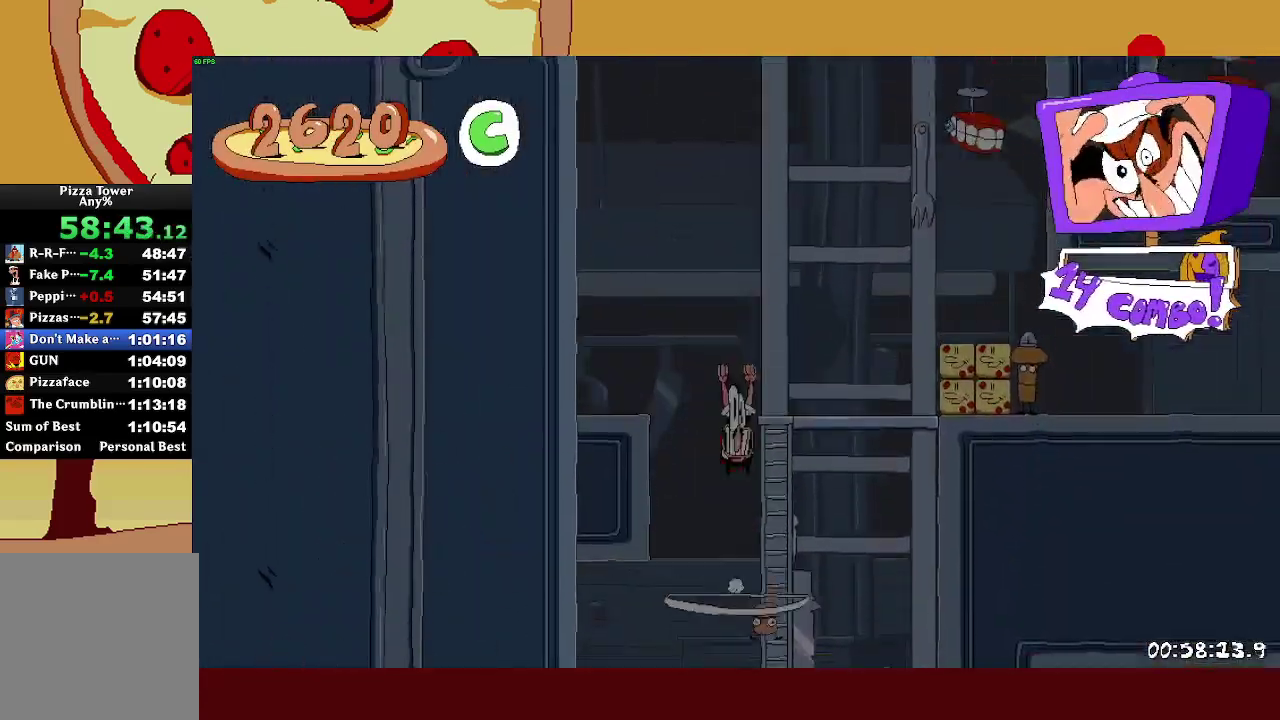
{"buttons": ["R2"], "right_stick": "center", "events": [[133, "SQUARE", "down"], [233, "SQUARE", "up"]]}
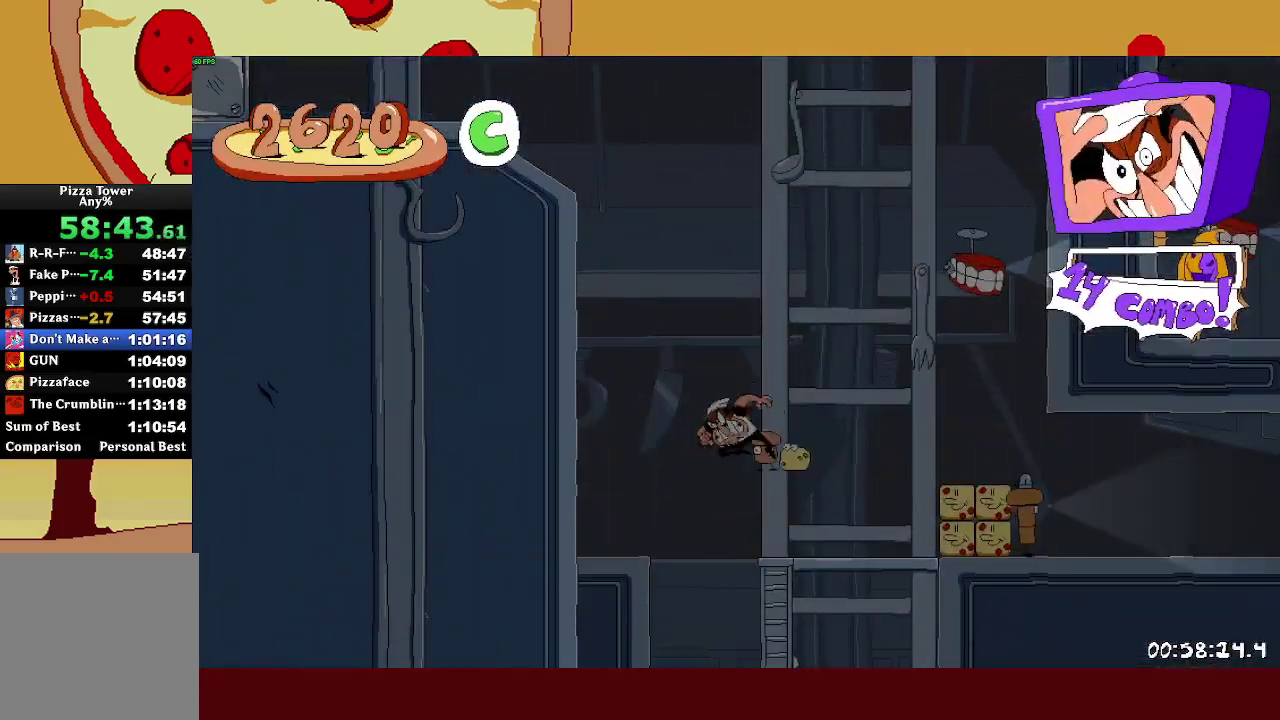
{"buttons": ["R2"], "right_stick": "center", "events": []}